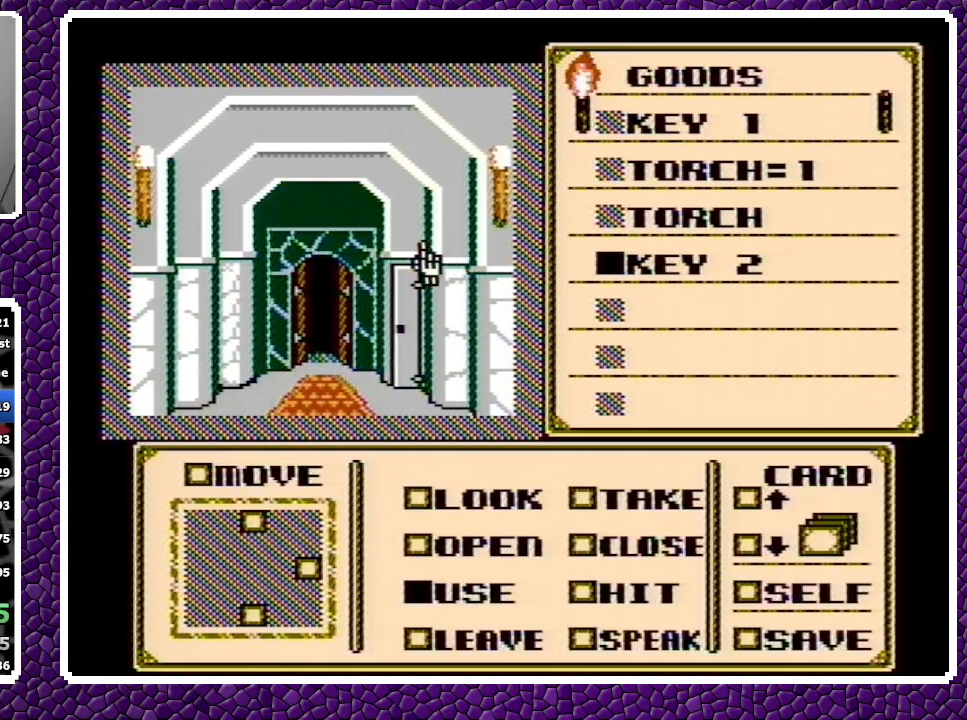
Gameplay with a controller (Nintendo layout); each line is a JSON object with the inputs held at the frame after it. "events" lists button and stick changes between this image and that frame as [ms after this image, input, new state], when the widget could be followed in between. Not read: L3 R3.
{"buttons": [], "events": [[100, "DPAD_DOWN", "down"], [200, "DPAD_DOWN", "up"]]}
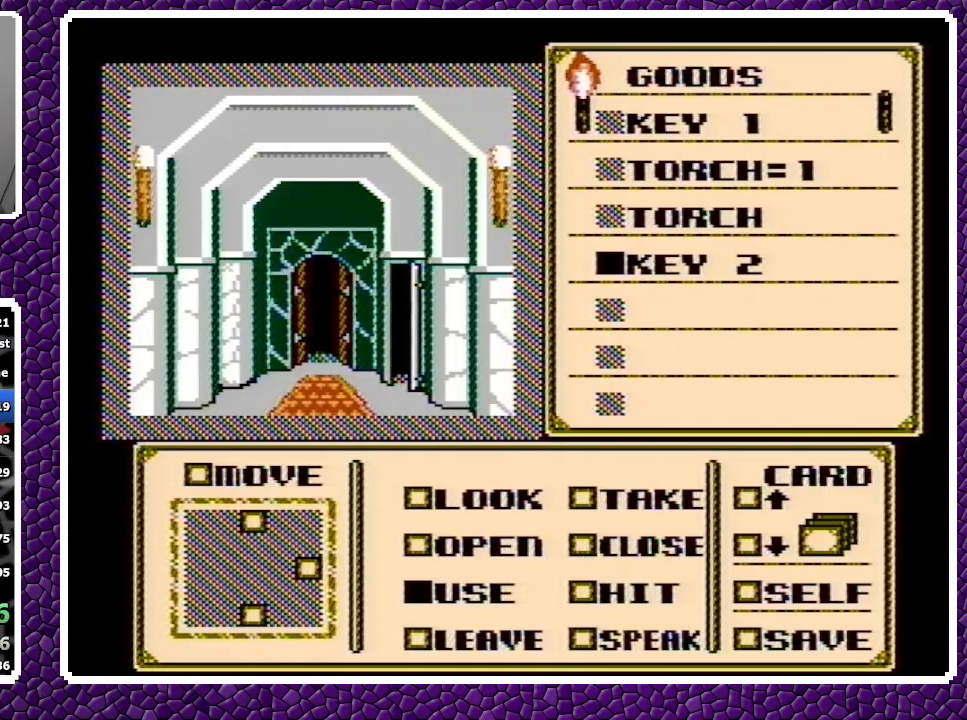
{"buttons": ["A"], "events": [[100, "A", "down"], [233, "A", "up"], [383, "A", "down"], [400, "A", "up"], [450, "A", "down"]]}
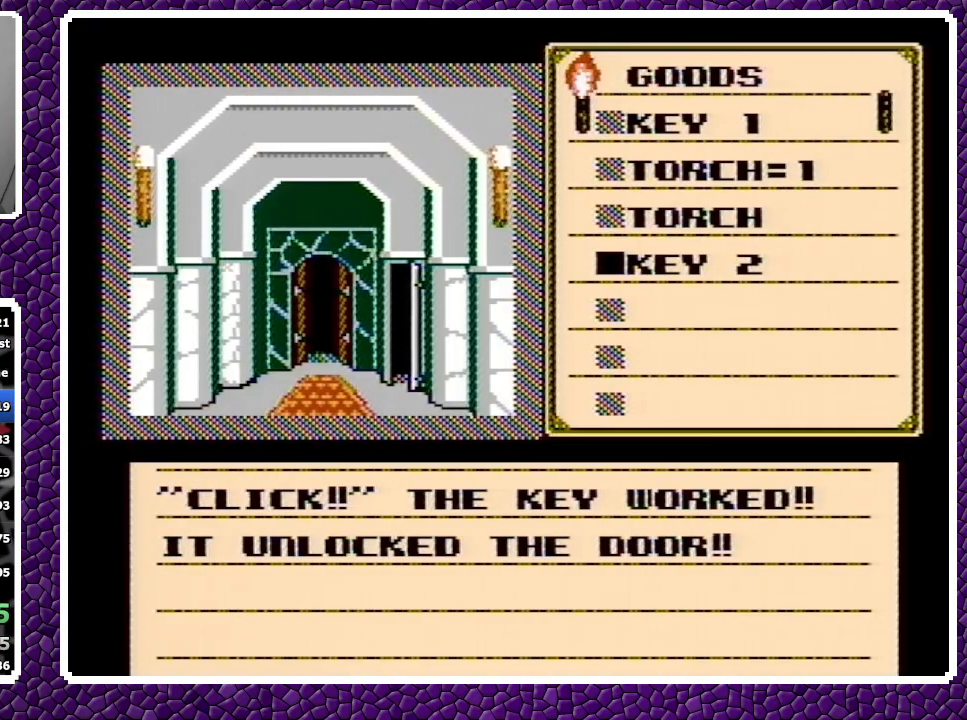
{"buttons": [], "events": [[117, "A", "up"], [133, "A", "down"], [433, "A", "up"]]}
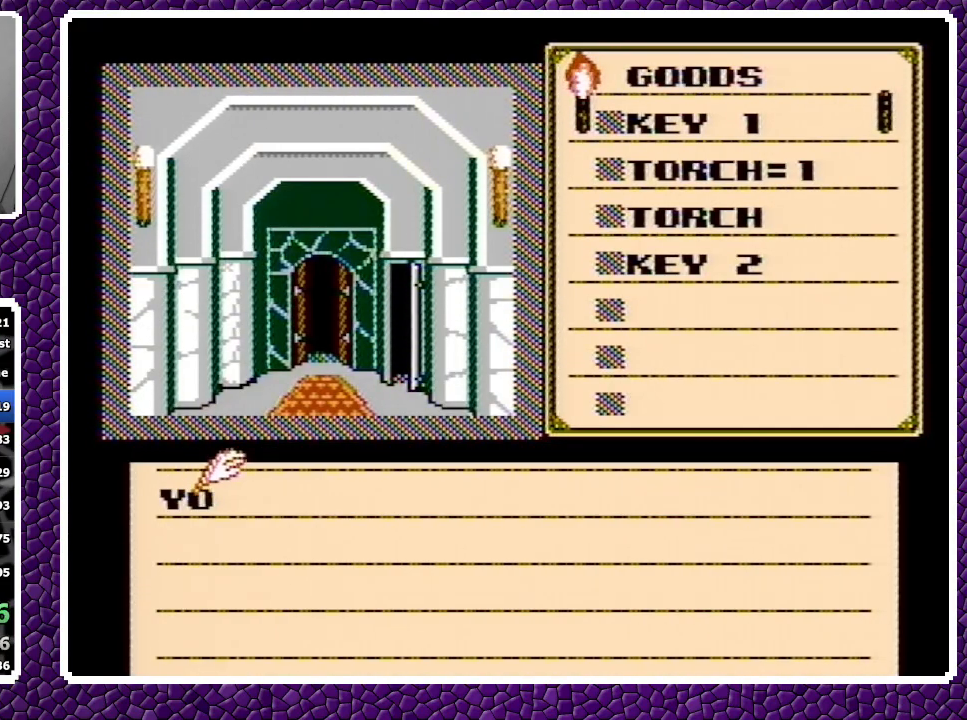
{"buttons": [], "events": [[17, "A", "down"], [133, "A", "up"], [217, "A", "down"], [367, "A", "up"]]}
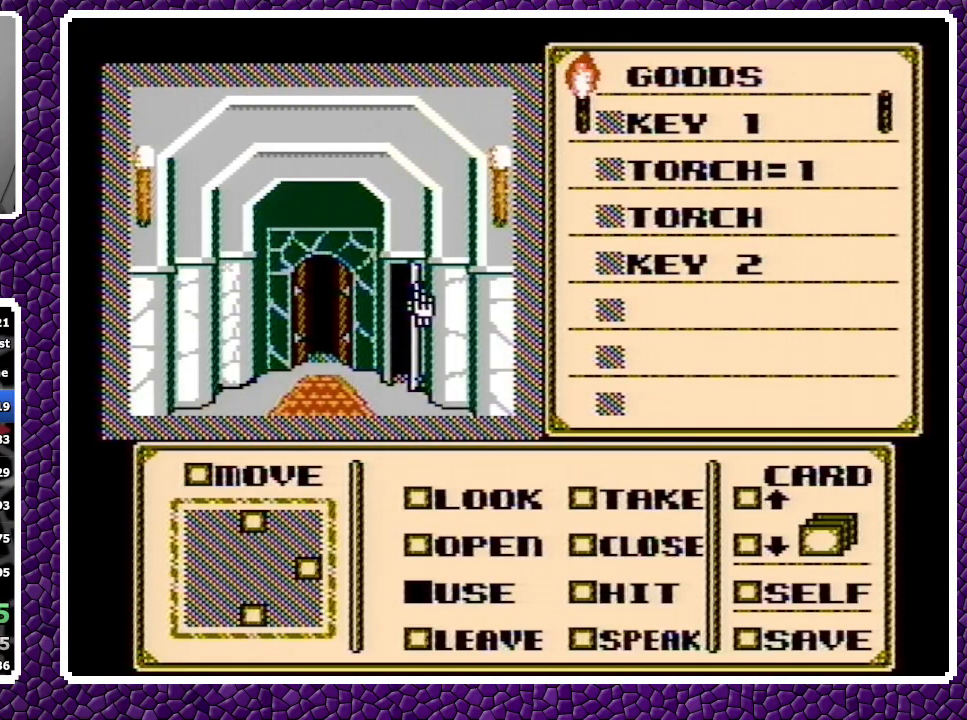
{"buttons": [], "events": [[17, "B", "down"], [83, "B", "up"]]}
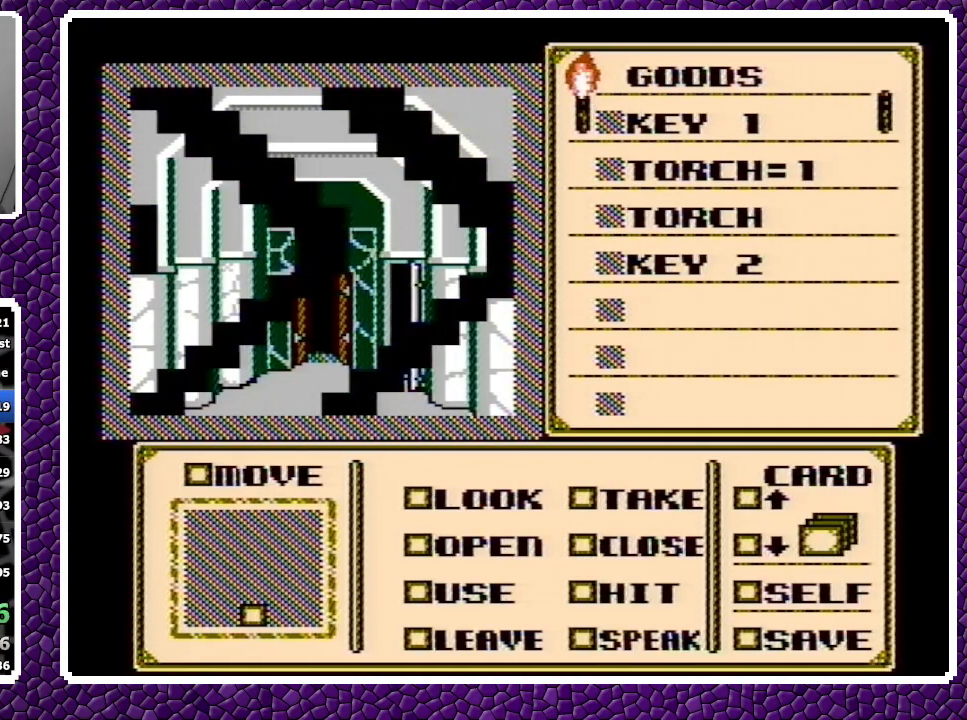
{"buttons": [], "events": []}
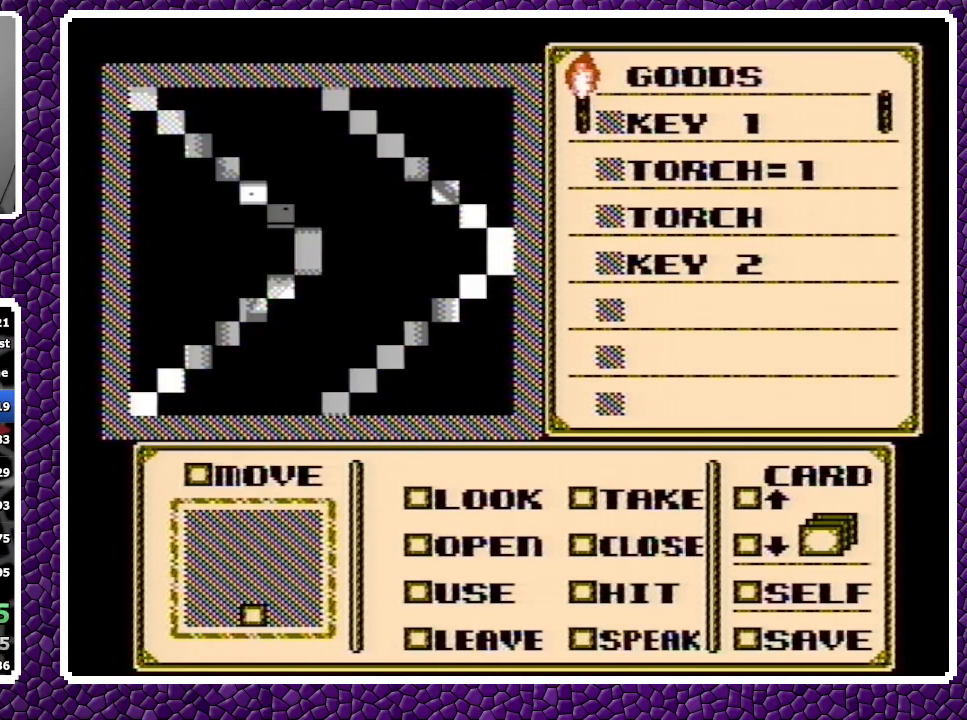
{"buttons": [], "events": []}
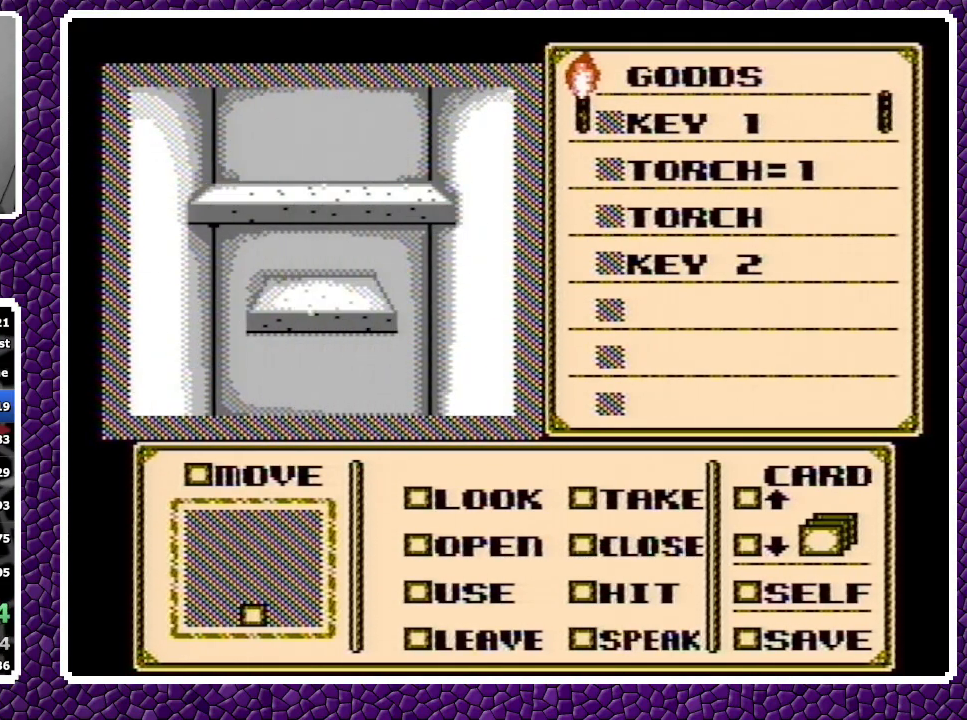
{"buttons": ["DPAD_DOWN"], "events": [[150, "A", "down"], [150, "DPAD_DOWN", "down"], [300, "A", "up"], [483, "A", "down"], [500, "A", "up"]]}
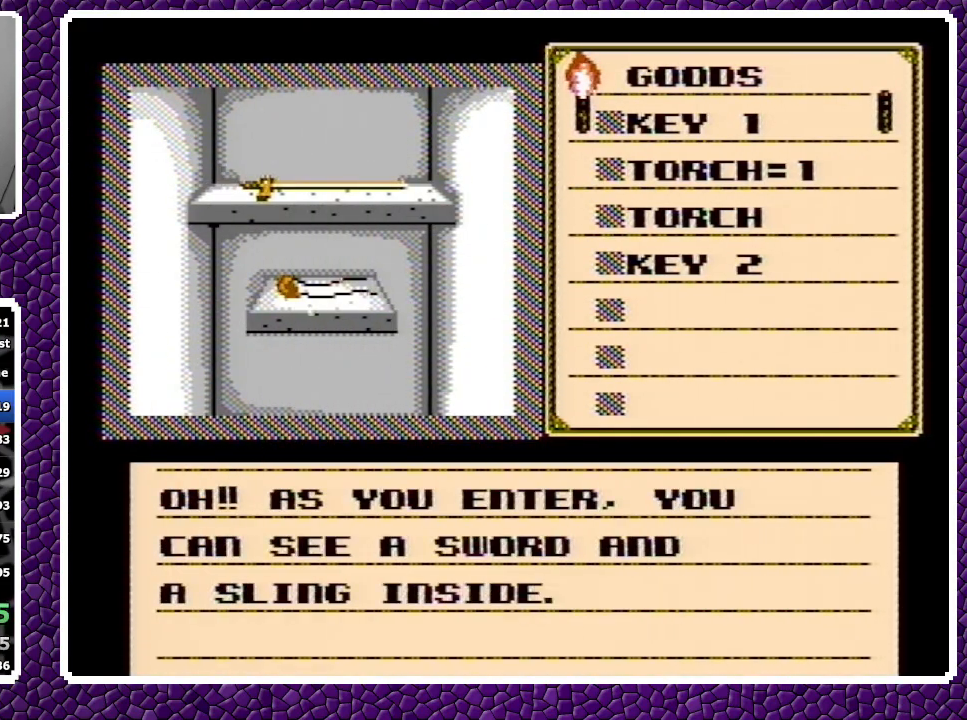
{"buttons": ["DPAD_DOWN"], "events": [[33, "A", "down"], [83, "A", "up"], [167, "A", "down"], [233, "A", "up"], [300, "A", "down"], [383, "A", "up"]]}
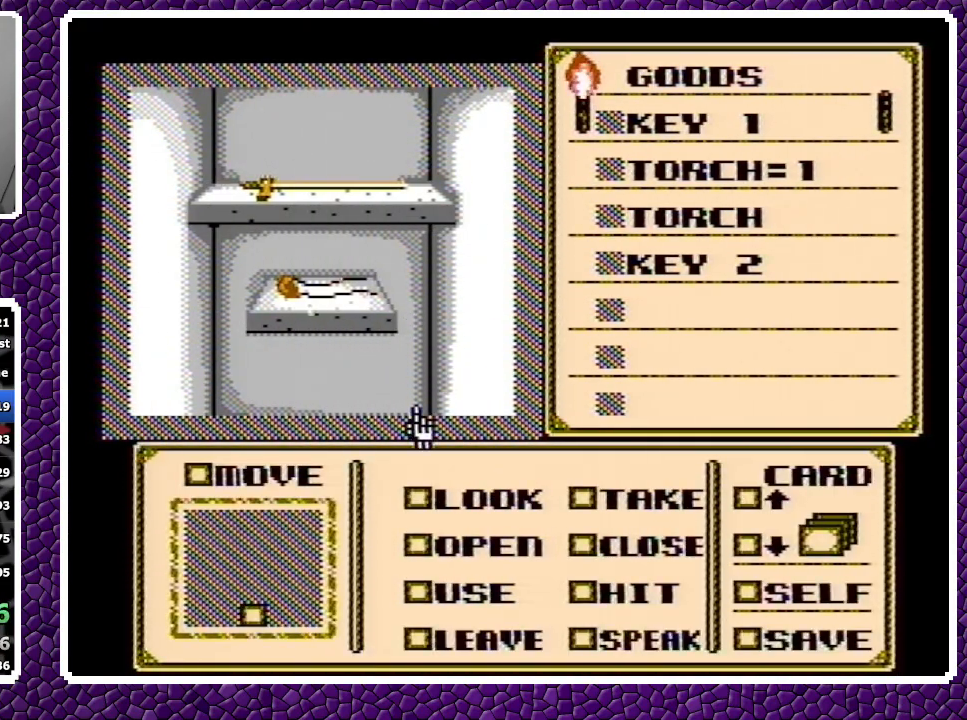
{"buttons": [], "events": [[100, "DPAD_DOWN", "up"], [183, "DPAD_RIGHT", "down"], [233, "DPAD_RIGHT", "up"], [250, "A", "down"], [367, "A", "up"], [433, "DPAD_LEFT", "down"], [500, "DPAD_LEFT", "up"]]}
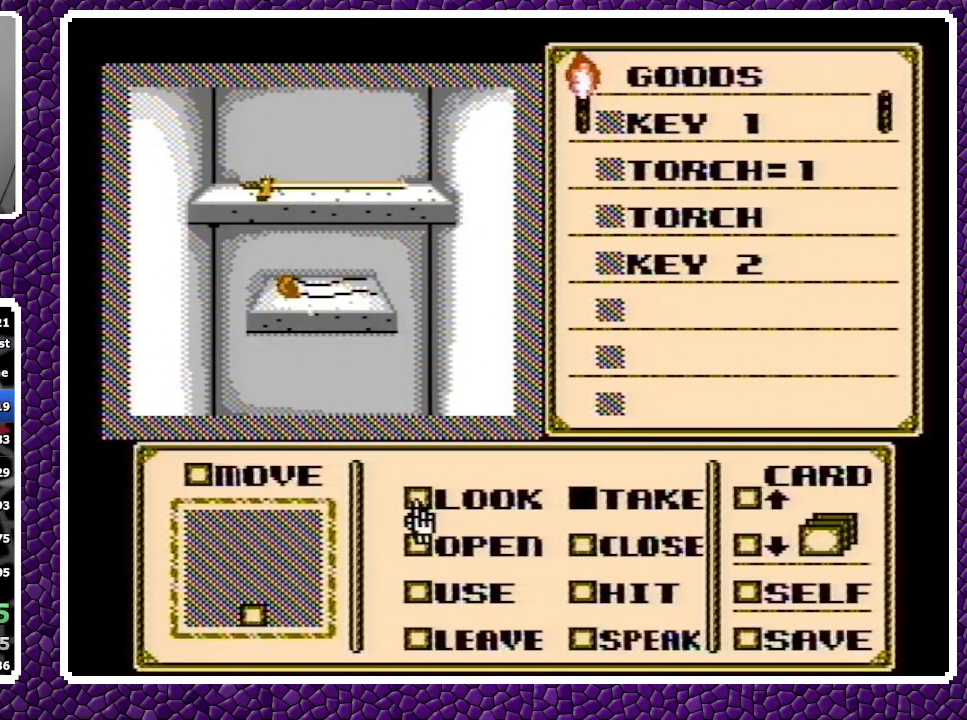
{"buttons": ["DPAD_UP"], "events": [[50, "DPAD_UP", "down"]]}
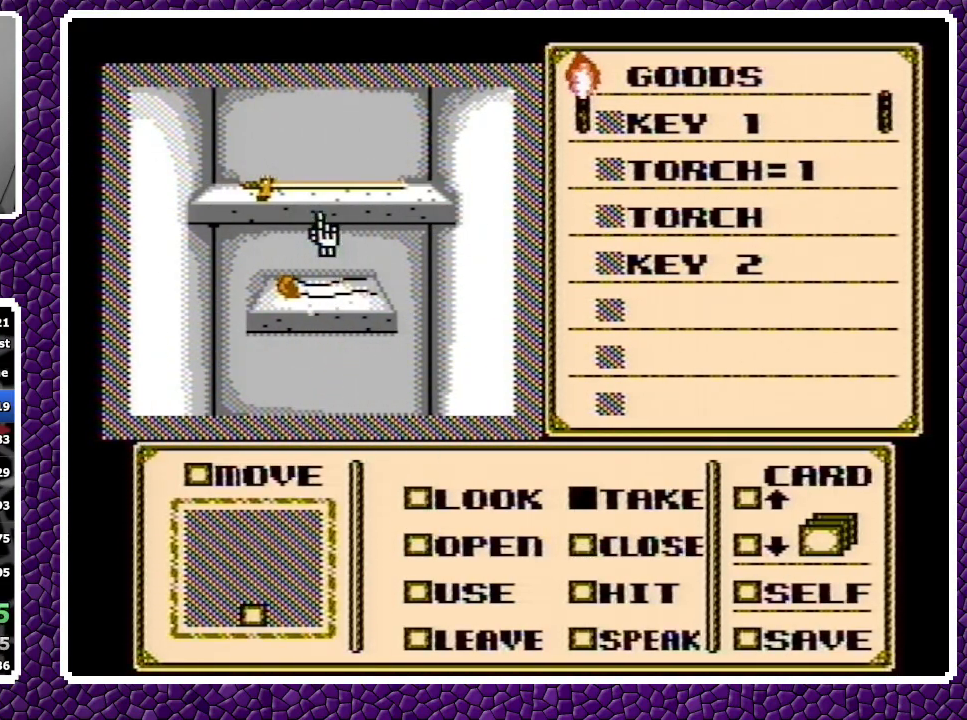
{"buttons": ["A", "DPAD_DOWN"], "events": [[50, "DPAD_UP", "up"], [67, "A", "down"], [417, "A", "up"], [417, "DPAD_DOWN", "down"], [500, "A", "down"]]}
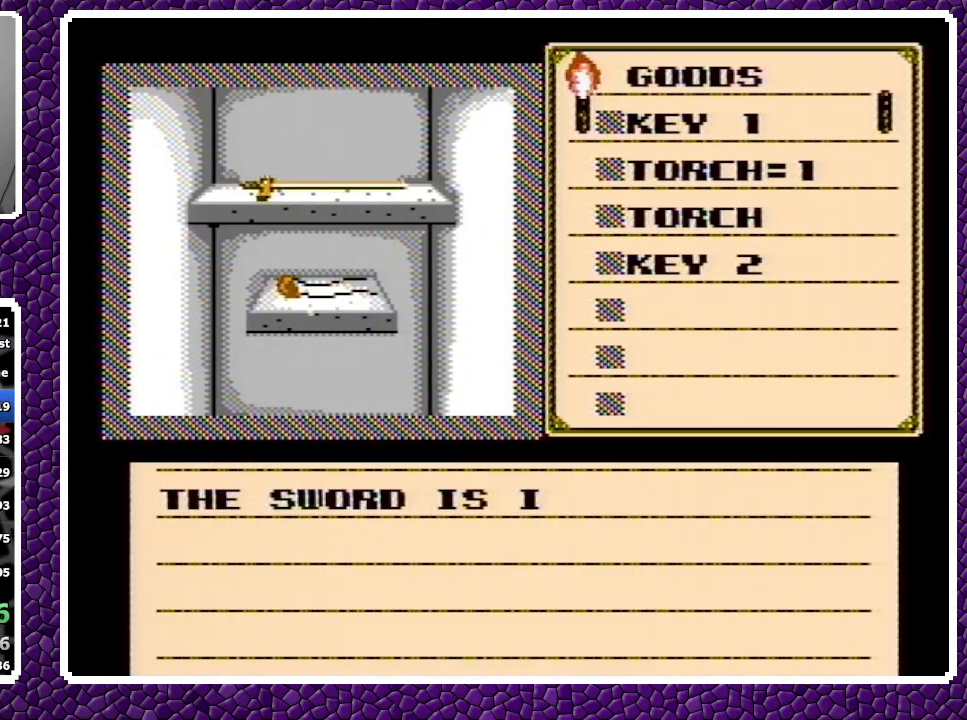
{"buttons": ["DPAD_DOWN"], "events": [[17, "A", "up"], [33, "A", "down"], [367, "A", "up"], [383, "A", "down"], [417, "A", "up"]]}
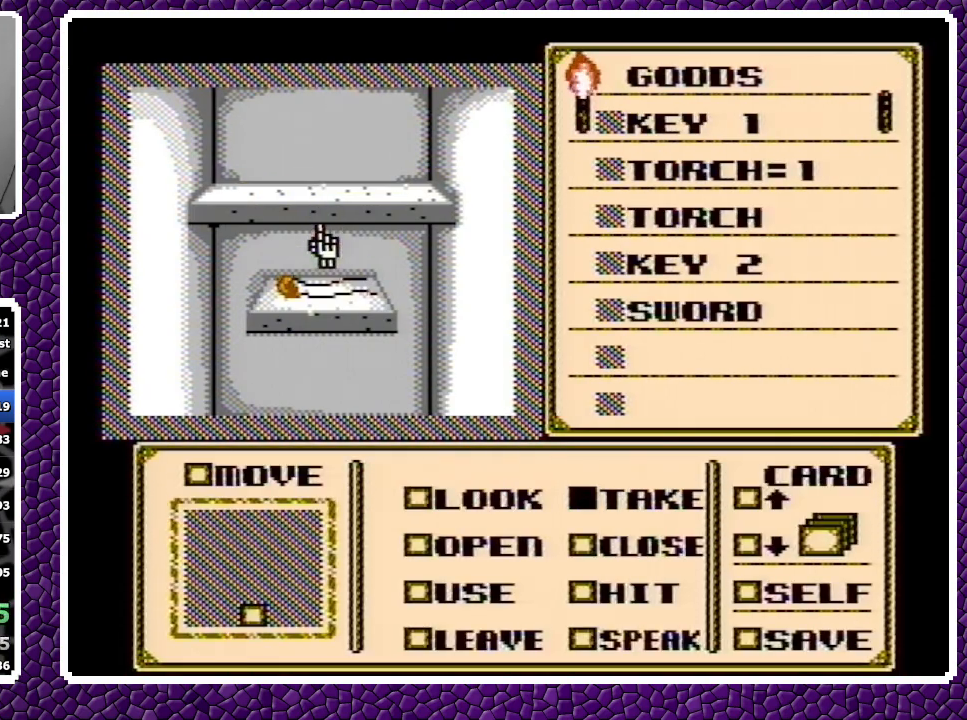
{"buttons": ["DPAD_DOWN"], "events": [[133, "DPAD_DOWN", "up"], [333, "A", "down"], [483, "A", "up"], [483, "DPAD_DOWN", "down"]]}
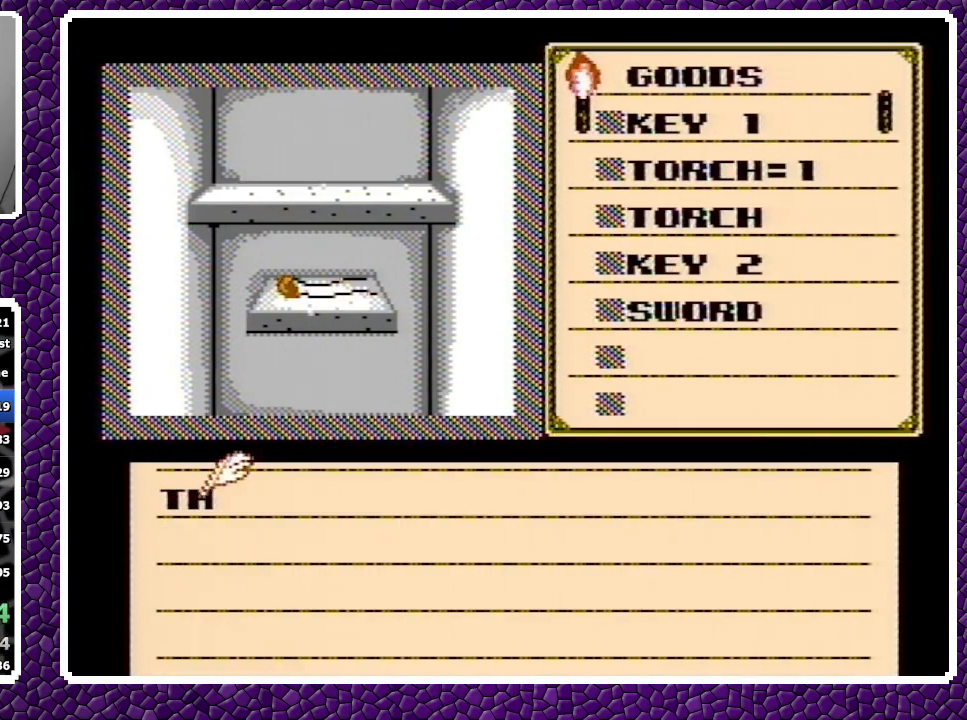
{"buttons": ["DPAD_DOWN"], "events": [[50, "A", "down"], [67, "A", "up"], [150, "A", "down"], [500, "A", "up"]]}
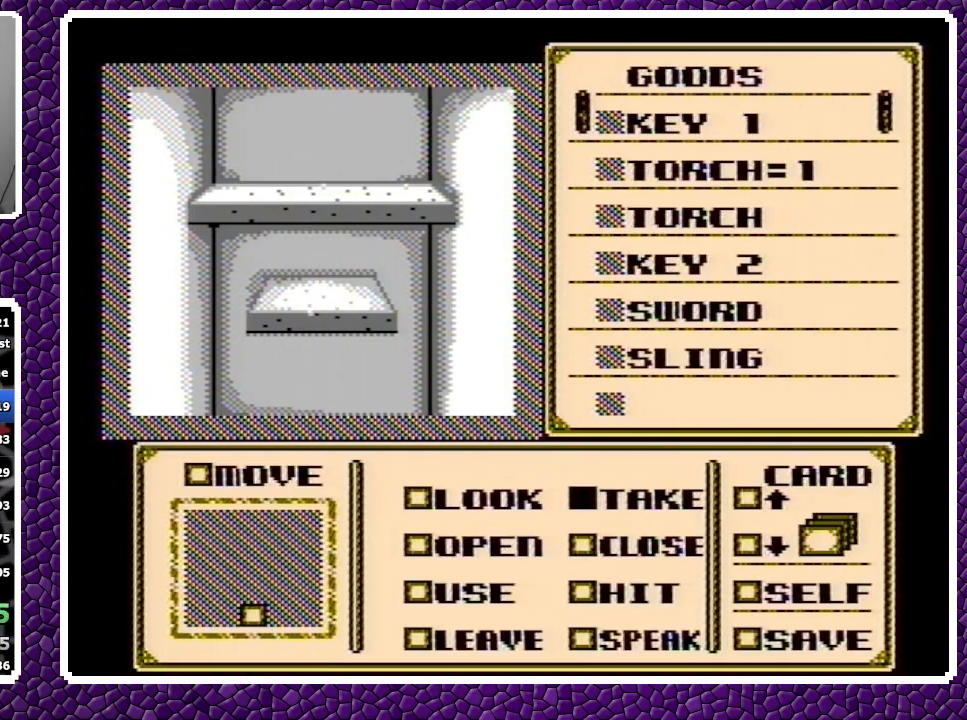
{"buttons": [], "events": [[17, "A", "down"], [50, "A", "up"], [500, "DPAD_DOWN", "up"]]}
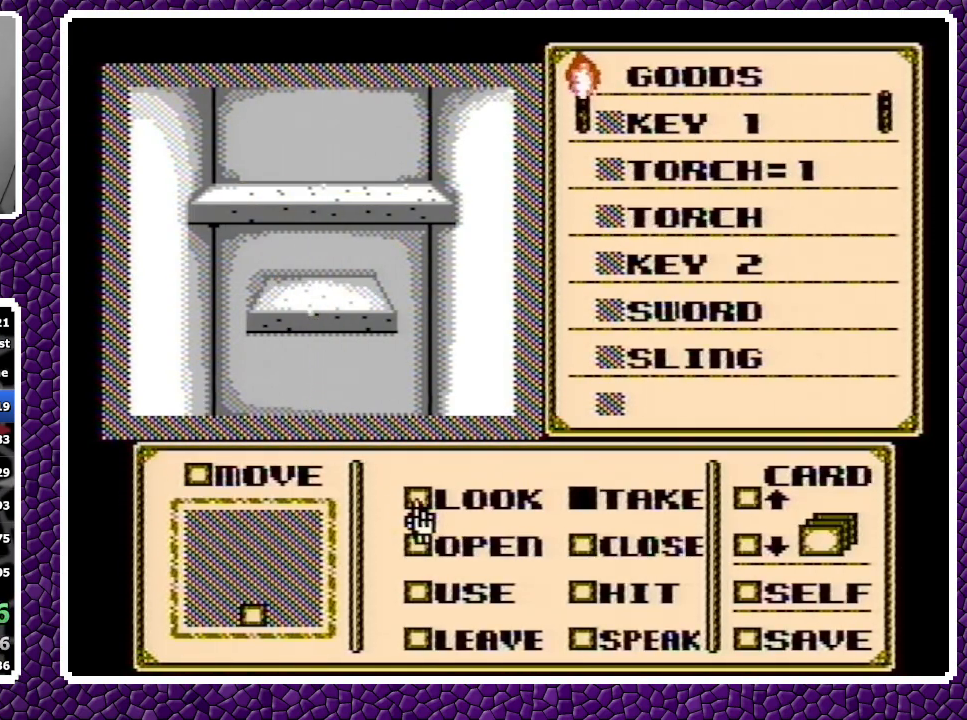
{"buttons": [], "events": [[50, "DPAD_LEFT", "down"], [117, "DPAD_LEFT", "up"], [150, "DPAD_DOWN", "down"], [483, "DPAD_DOWN", "up"]]}
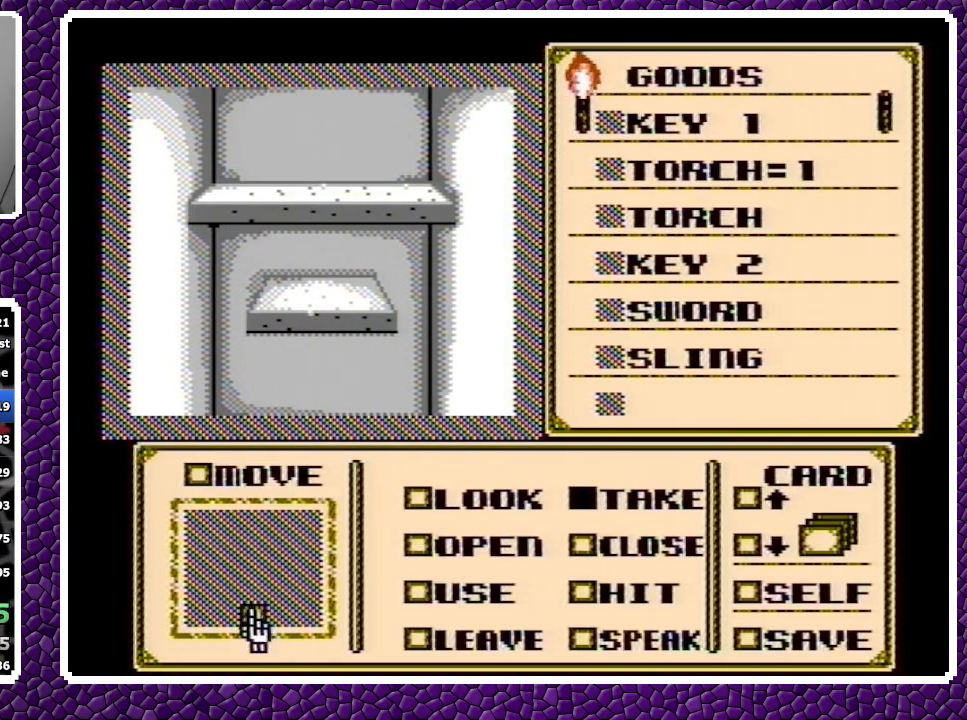
{"buttons": [], "events": [[50, "B", "down"], [133, "B", "up"]]}
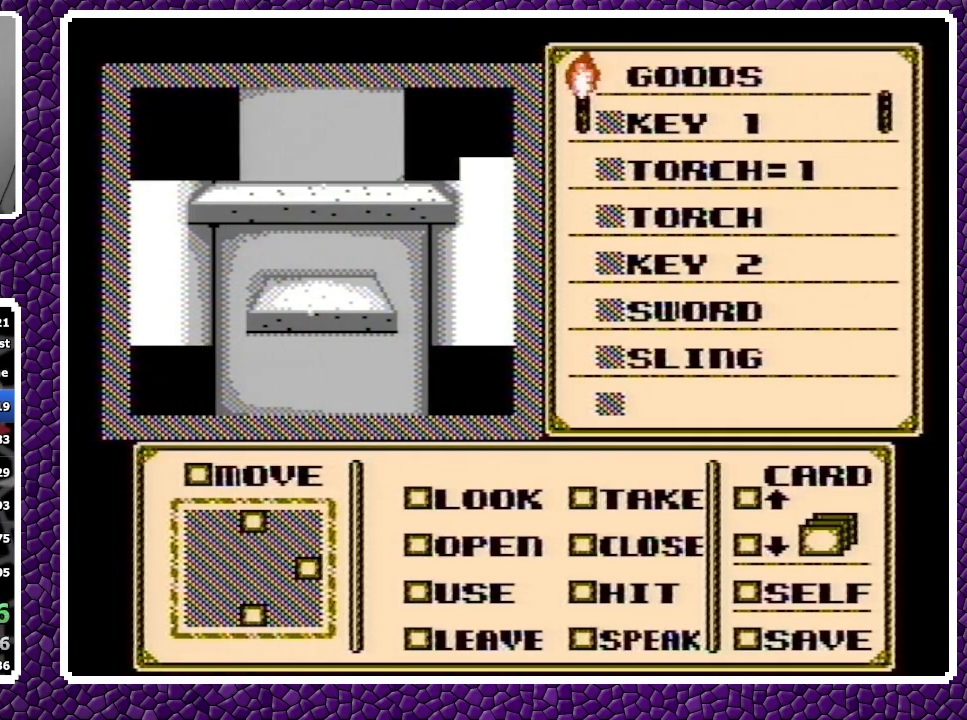
{"buttons": [], "events": []}
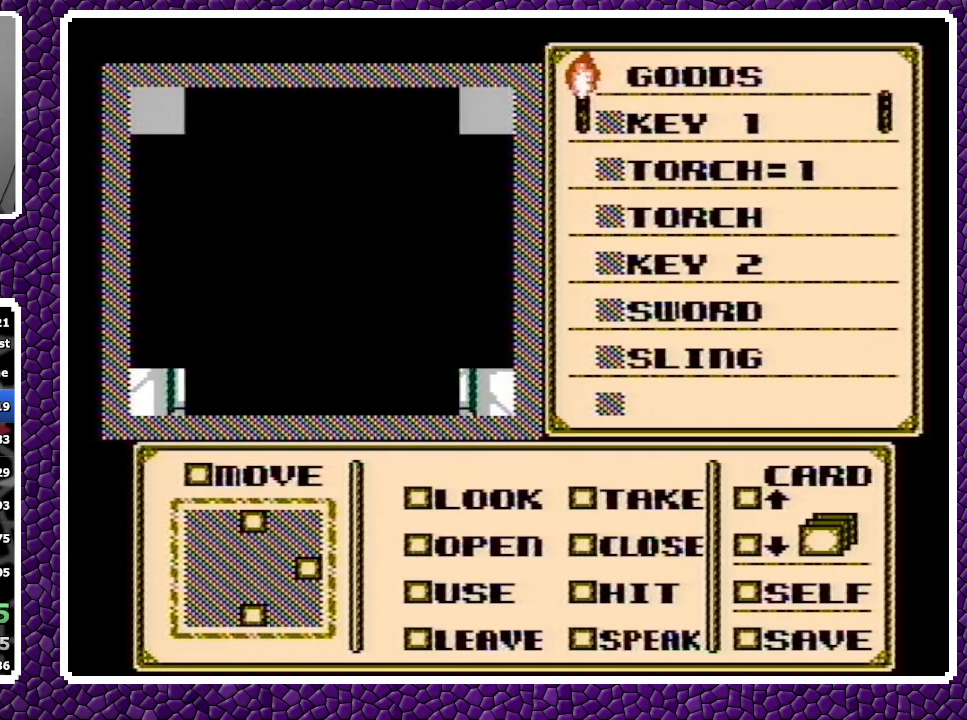
{"buttons": [], "events": []}
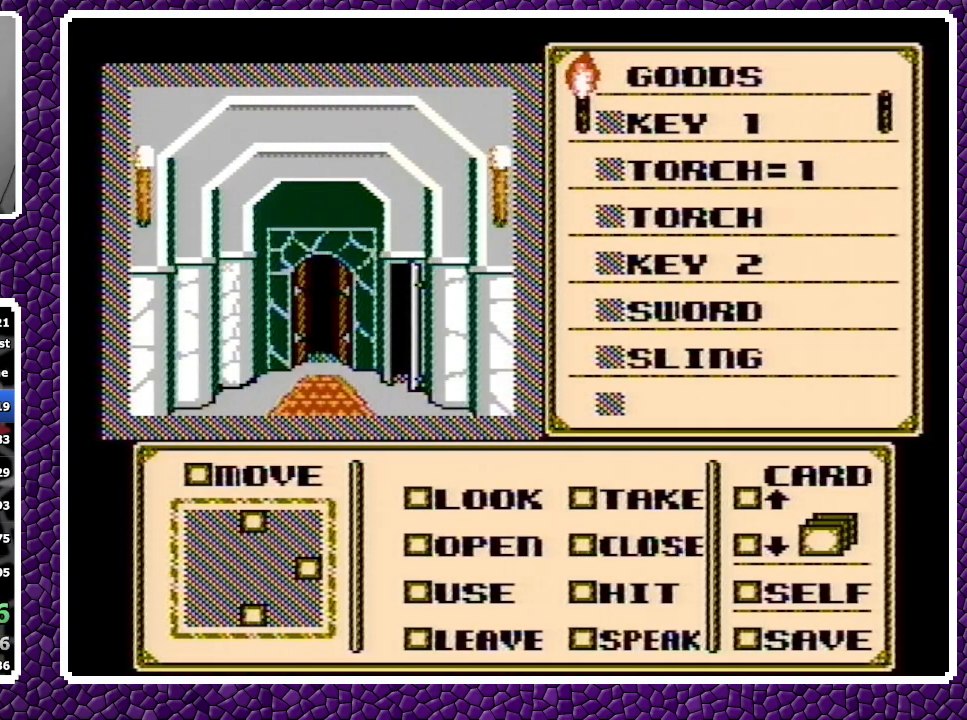
{"buttons": ["A", "DPAD_UP"], "events": [[133, "A", "down"], [200, "A", "up"], [200, "DPAD_UP", "down"], [483, "A", "down"]]}
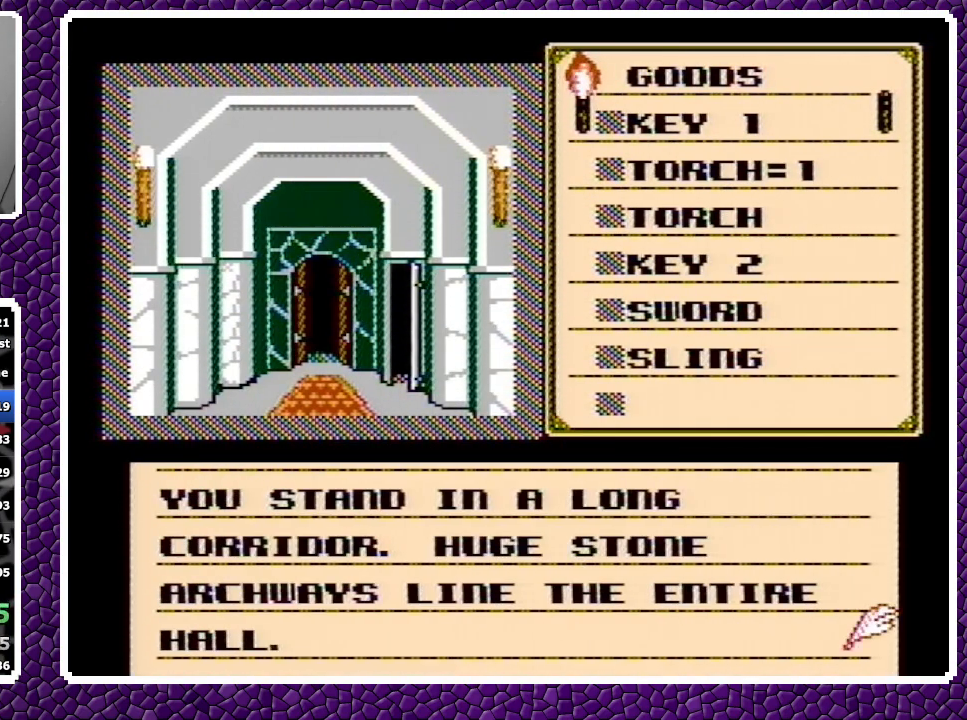
{"buttons": ["DPAD_UP"], "events": [[17, "A", "up"], [50, "A", "down"], [133, "A", "up"], [167, "A", "down"], [233, "A", "up"], [317, "A", "down"], [367, "A", "up"]]}
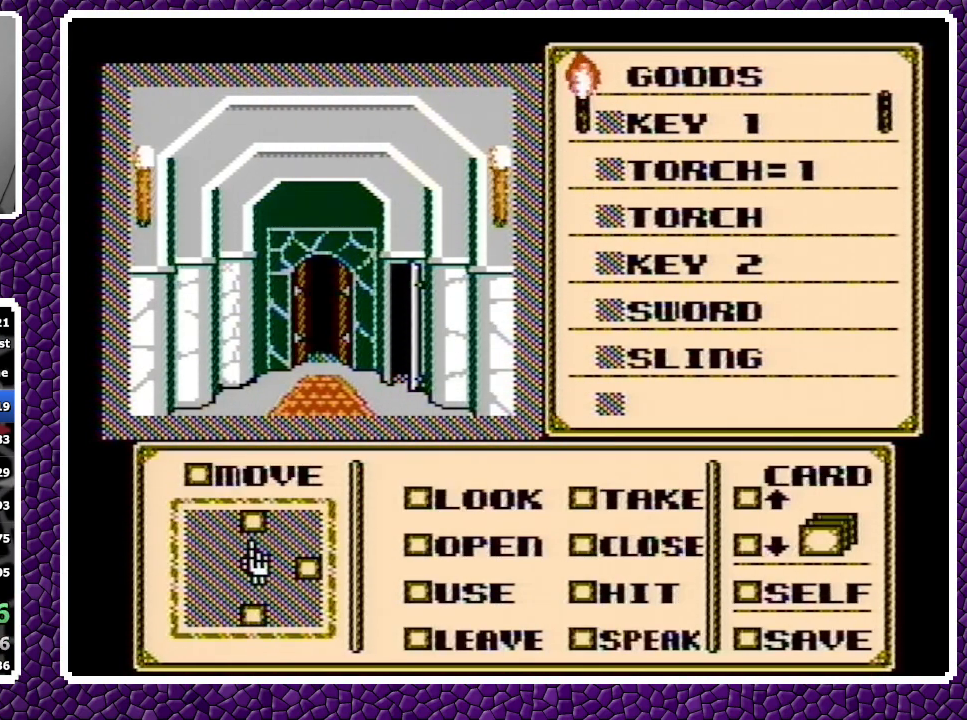
{"buttons": [], "events": [[150, "DPAD_UP", "up"]]}
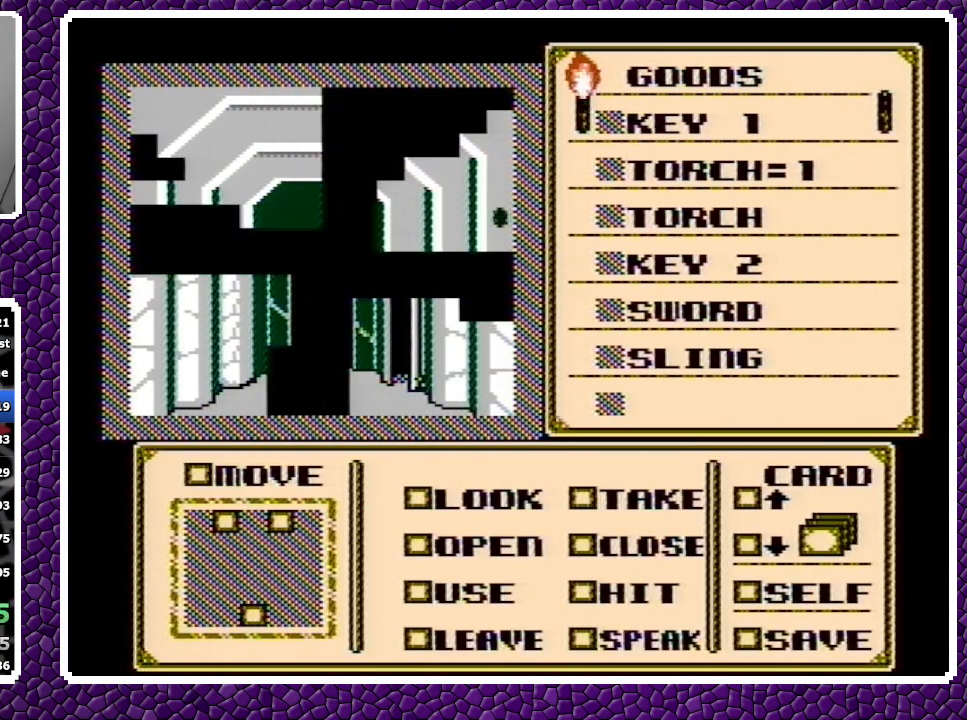
{"buttons": [], "events": []}
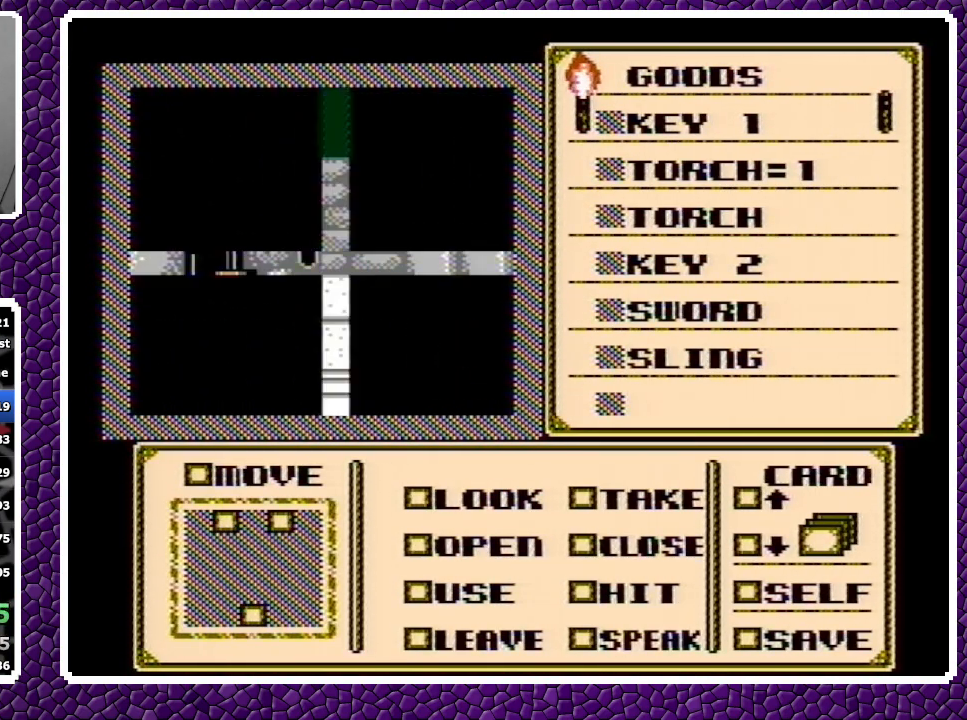
{"buttons": [], "events": []}
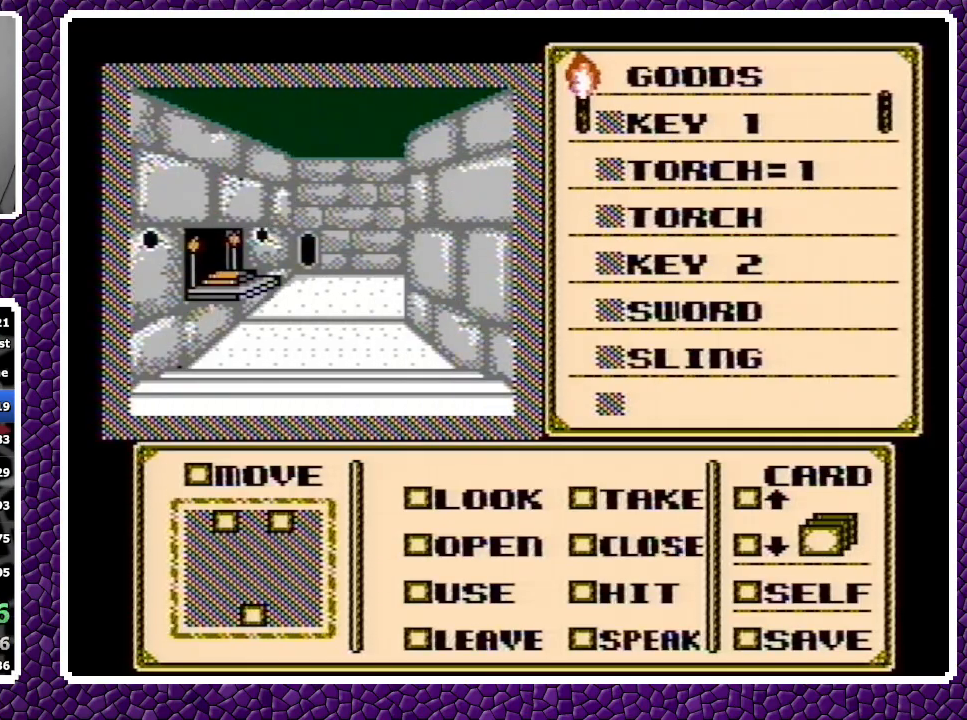
{"buttons": ["DPAD_RIGHT"], "events": [[133, "A", "down"], [200, "A", "up"], [200, "DPAD_RIGHT", "down"], [467, "A", "down"], [500, "A", "up"]]}
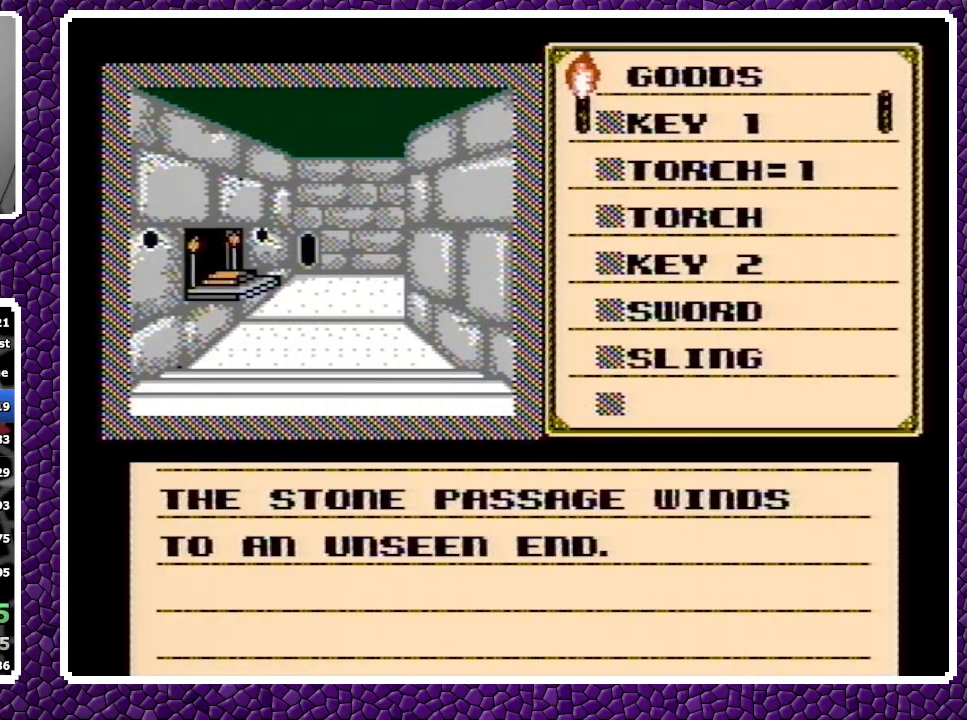
{"buttons": [], "events": [[33, "A", "down"], [150, "A", "up"], [283, "A", "down"], [283, "DPAD_RIGHT", "up"], [333, "A", "up"]]}
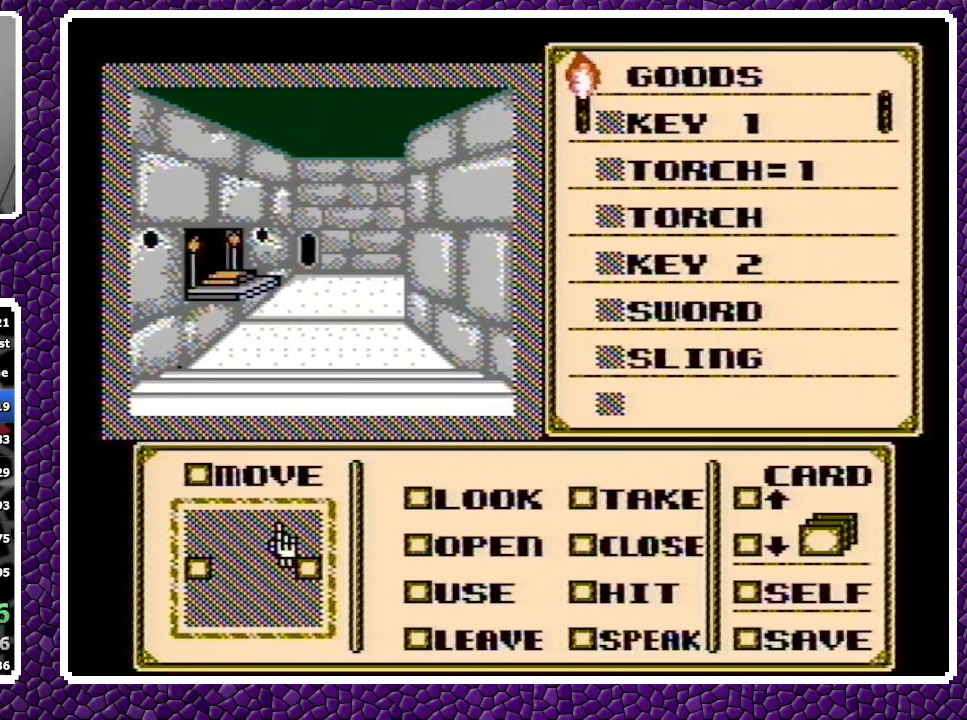
{"buttons": [], "events": []}
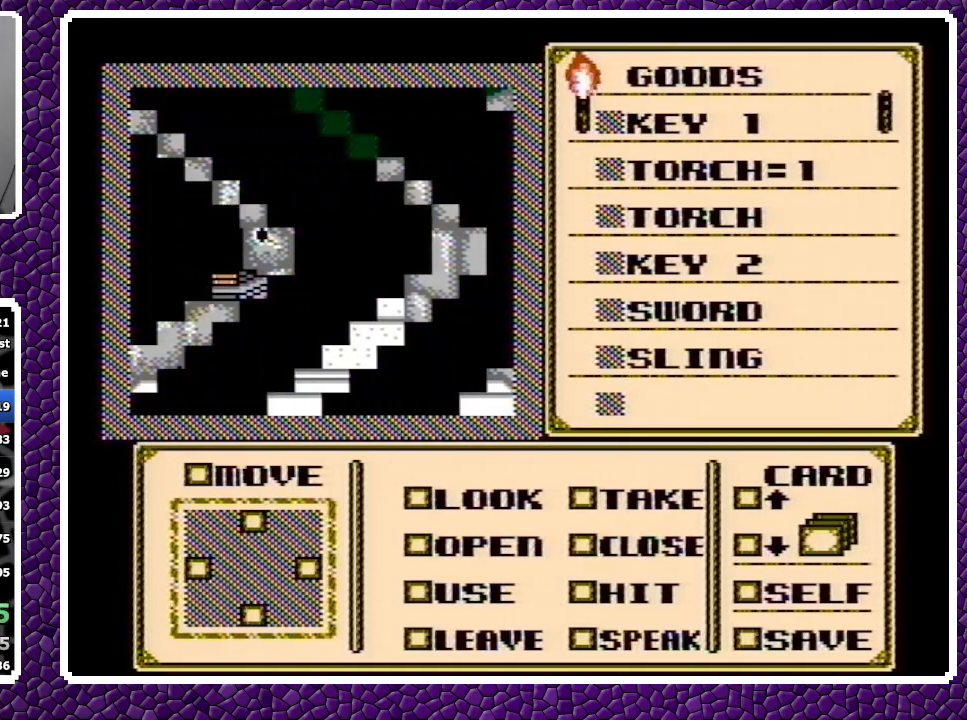
{"buttons": [], "events": []}
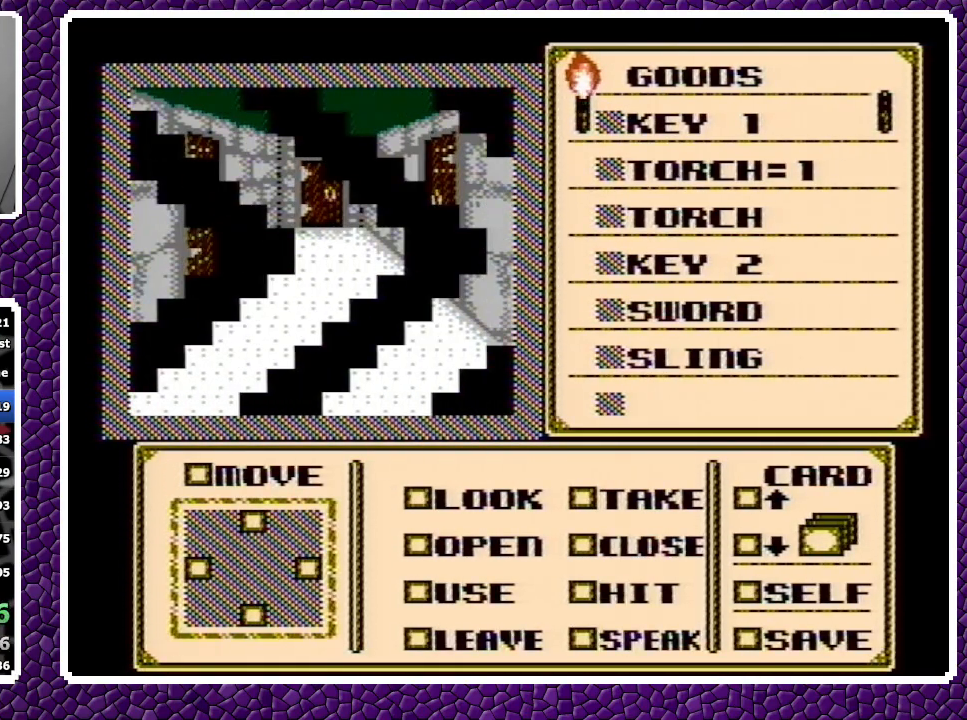
{"buttons": ["A", "DPAD_DOWN"], "events": [[400, "A", "down"], [483, "DPAD_DOWN", "down"]]}